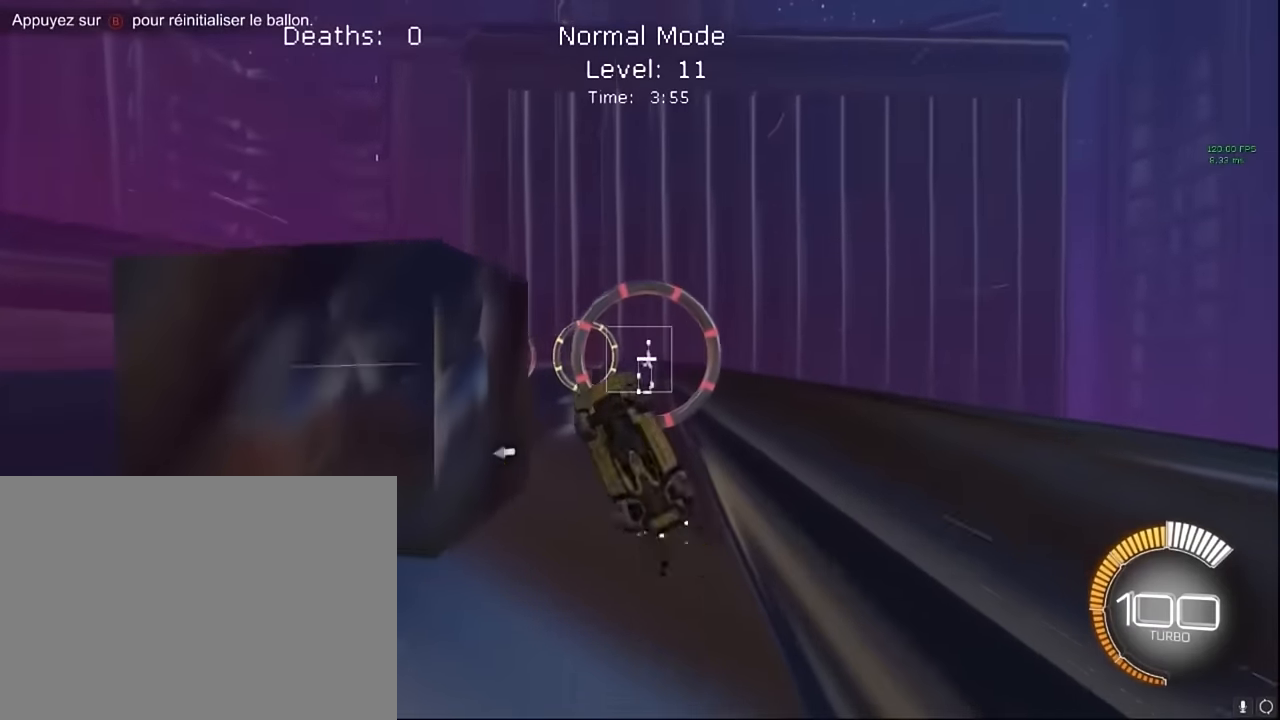
Gameplay with a controller (Xbox layout); each line is a JSON object with the inputs held at the frame after it. "events" lists button and stick changes between this image and that frame as [ms after this image, input, new state], when the widget could be followed in between. Not read: DPAD_DOWN DPAD_LEFT DPAD_RIGHT DPAD_UP L3 R3 SELECT START right_stick.
{"buttons": ["X", "L1", "R2"], "left_stick": "down", "events": [[41, "left_stick", "center"], [83, "L1", "down"], [166, "L1", "up"], [250, "left_stick", "down"], [291, "L1", "down"]]}
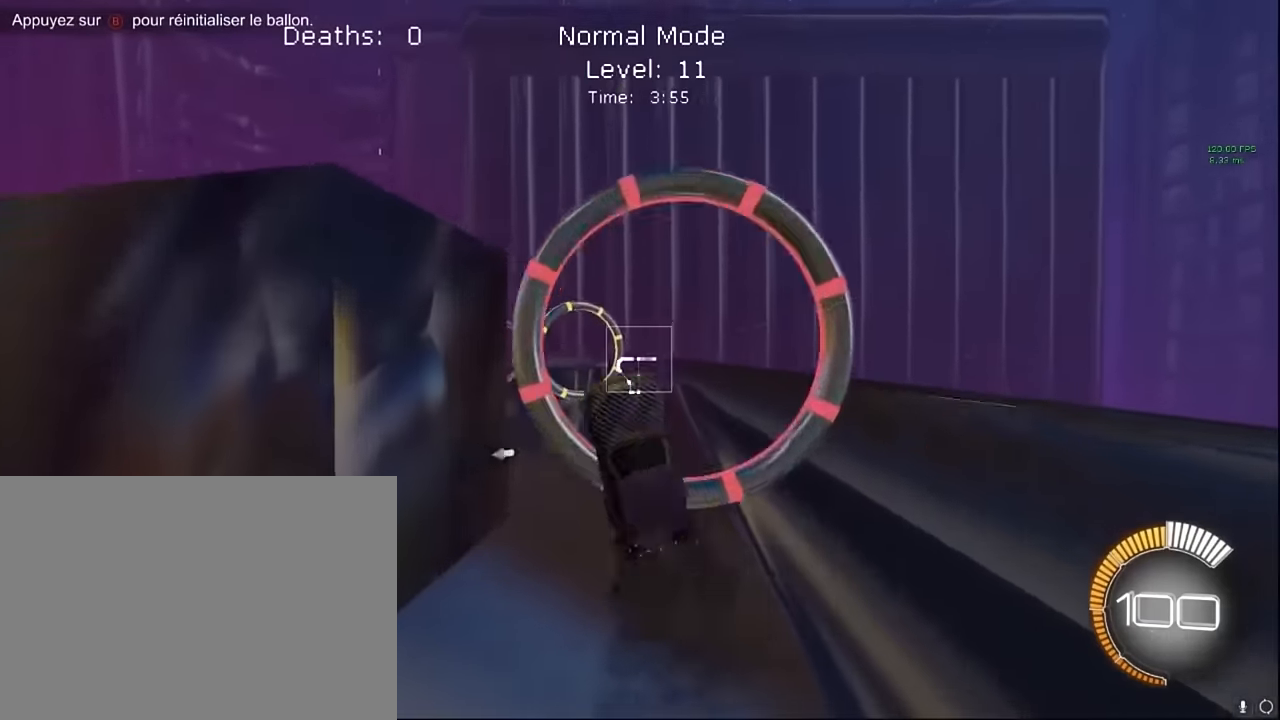
{"buttons": ["X", "L1", "R2"], "left_stick": "down", "events": [[208, "left_stick", "up"], [333, "left_stick", "right"], [500, "left_stick", "down"]]}
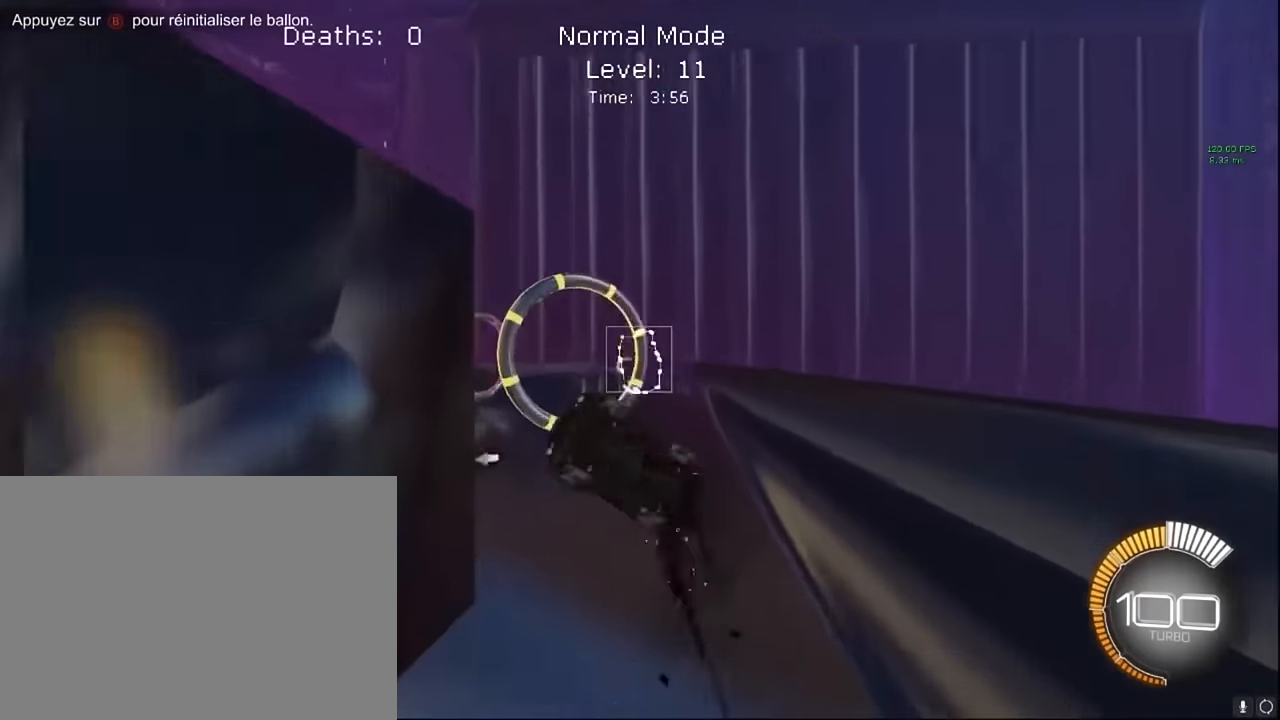
{"buttons": ["X", "L1", "R2"], "left_stick": "right", "events": [[41, "left_stick", "right"], [83, "left_stick", "up"], [333, "left_stick", "down-right"], [458, "left_stick", "right"]]}
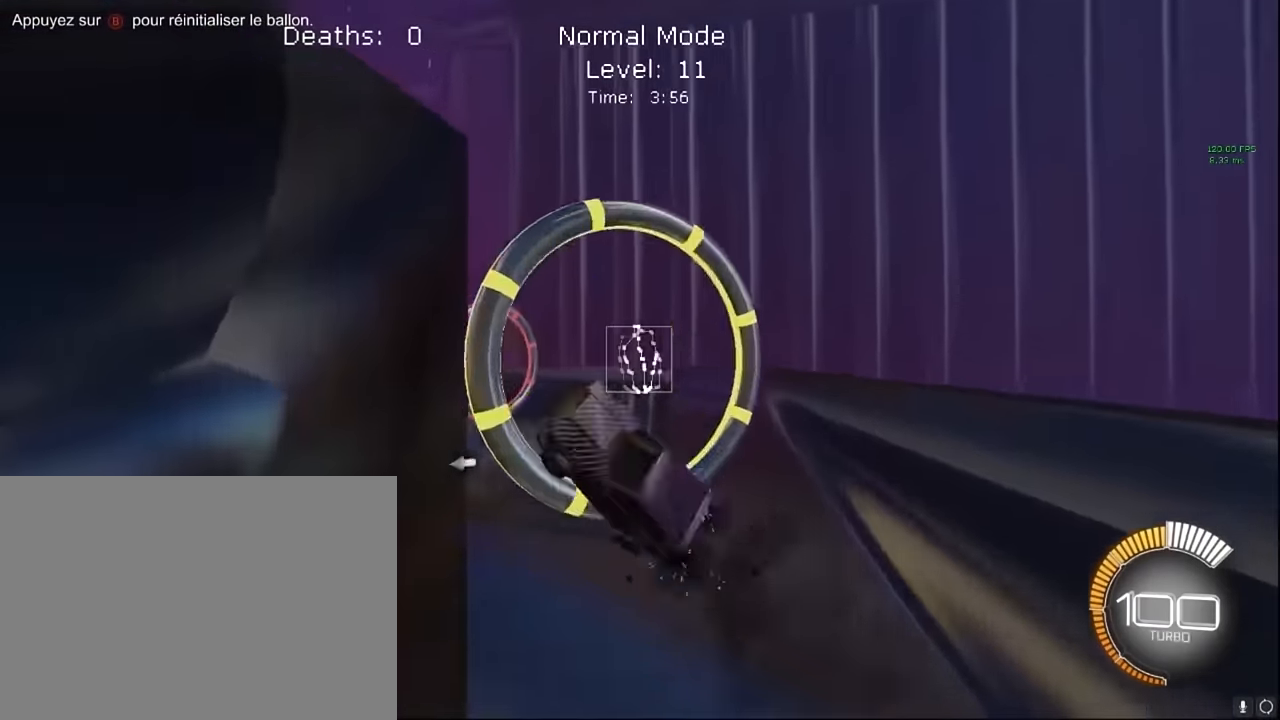
{"buttons": ["X", "L1", "R2"], "left_stick": "up-right", "events": [[41, "left_stick", "up-right"], [250, "left_stick", "down-right"], [333, "L1", "up"], [375, "left_stick", "right"], [500, "L1", "down"], [500, "left_stick", "up-right"]]}
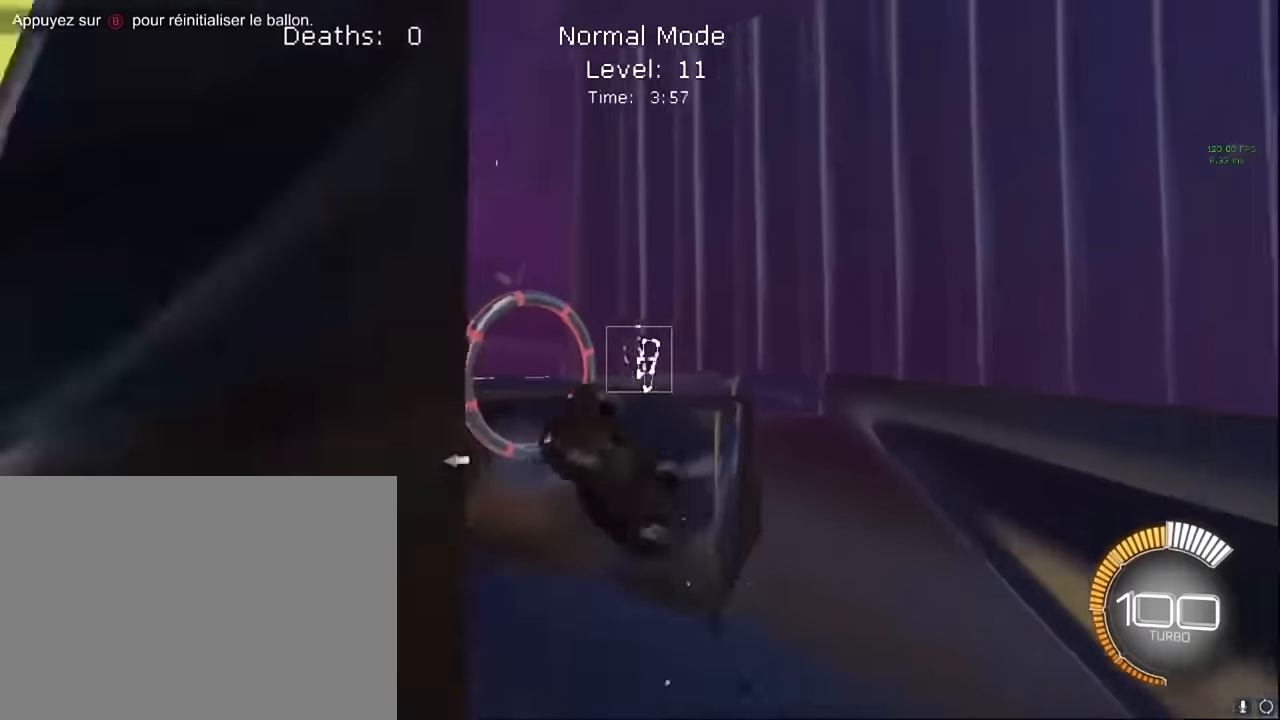
{"buttons": ["X", "L1", "R2"], "left_stick": "down-right", "events": [[125, "L1", "up"], [208, "left_stick", "down-right"], [250, "L1", "down"], [333, "left_stick", "left"], [458, "left_stick", "down-right"]]}
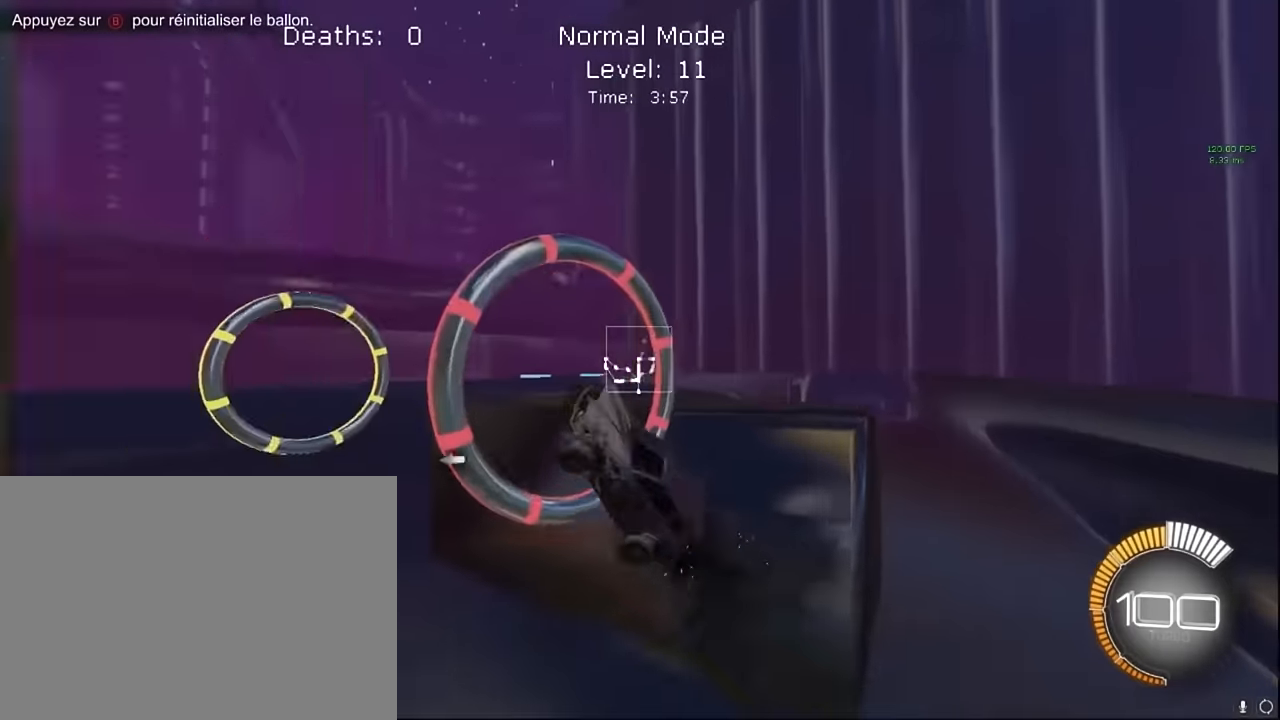
{"buttons": ["X", "L1", "R2"], "left_stick": "up", "events": [[333, "left_stick", "left"], [416, "left_stick", "up"]]}
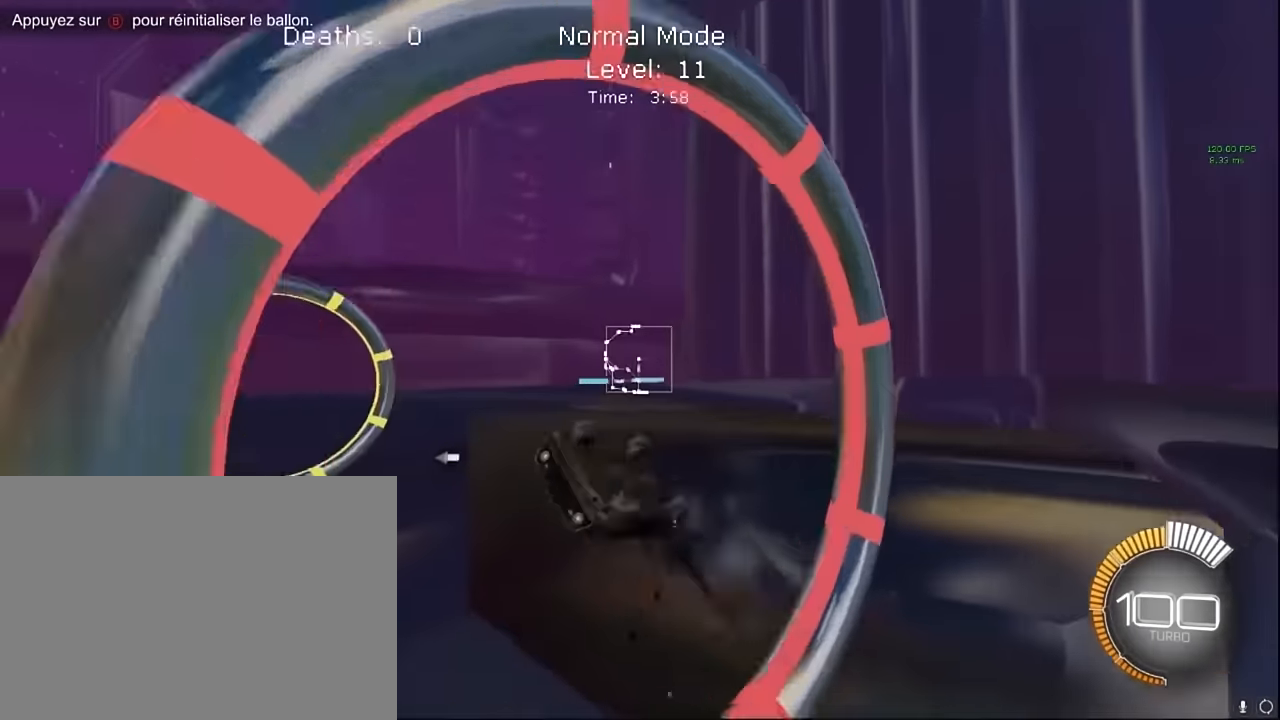
{"buttons": ["X", "L1", "R2"], "left_stick": "right", "events": [[83, "left_stick", "right"], [208, "left_stick", "left"], [333, "left_stick", "right"]]}
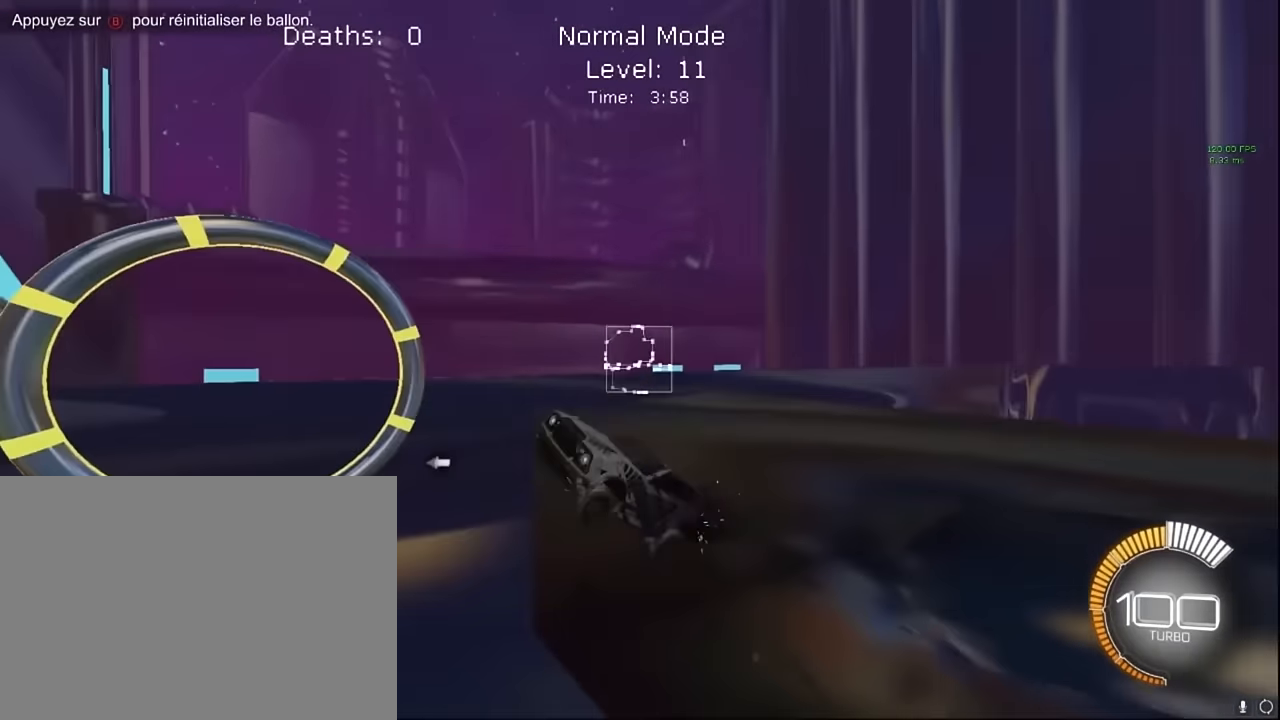
{"buttons": ["X", "L1", "R2"], "left_stick": "up", "events": [[125, "left_stick", "up"], [250, "left_stick", "down"], [458, "left_stick", "up"]]}
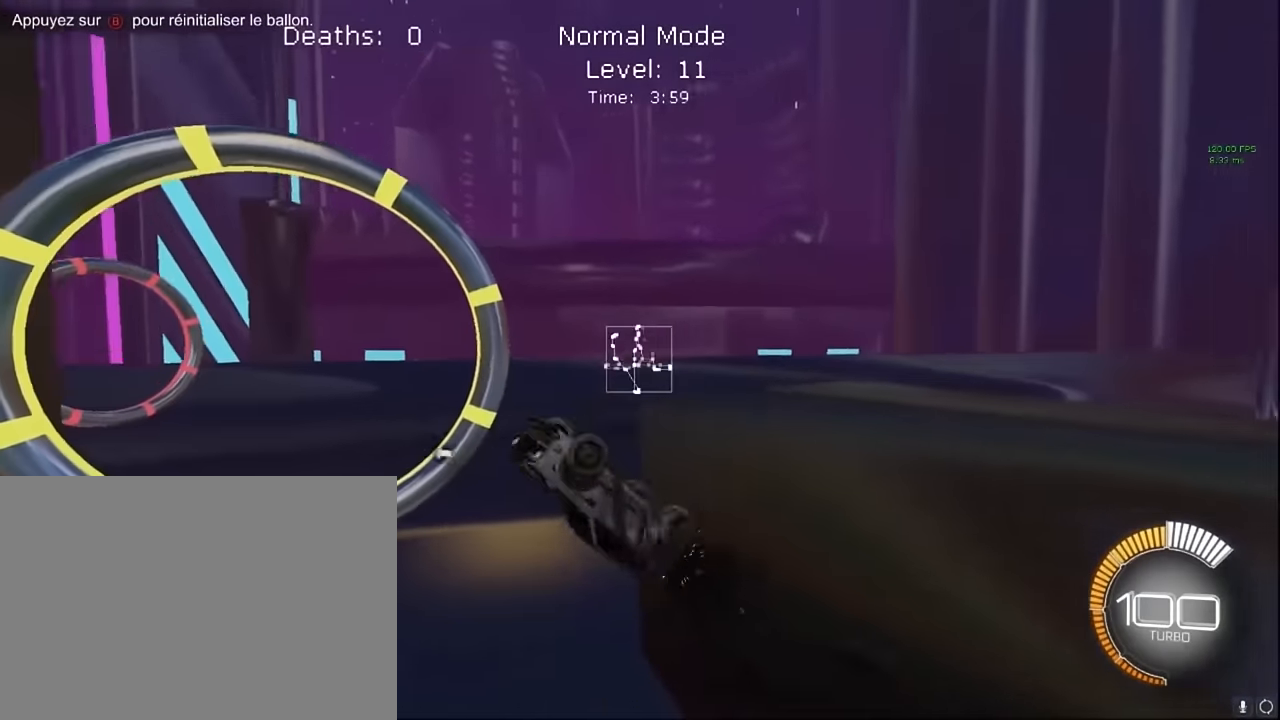
{"buttons": ["X", "L1", "R2"], "left_stick": "right", "events": [[125, "left_stick", "down-right"], [333, "left_stick", "up-right"], [458, "left_stick", "right"]]}
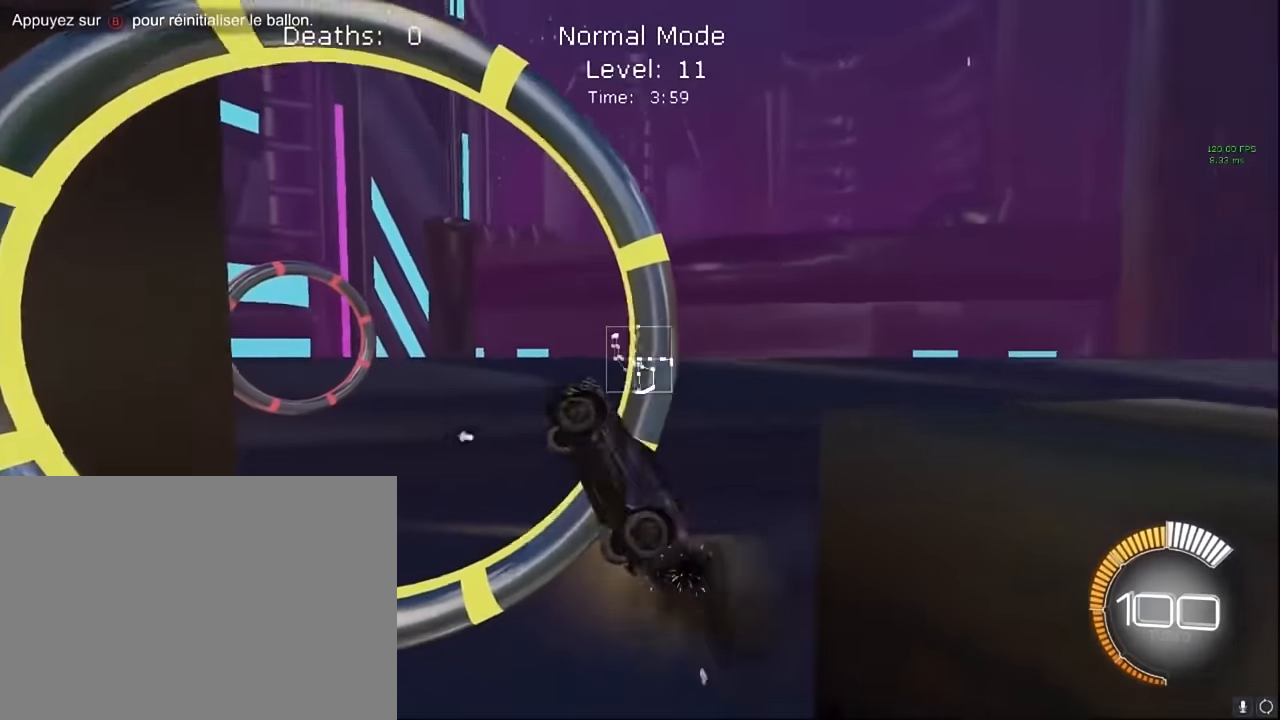
{"buttons": ["X", "L1", "R2"], "left_stick": "down-right", "events": [[125, "left_stick", "down"], [291, "left_stick", "up-right"], [375, "left_stick", "down-right"]]}
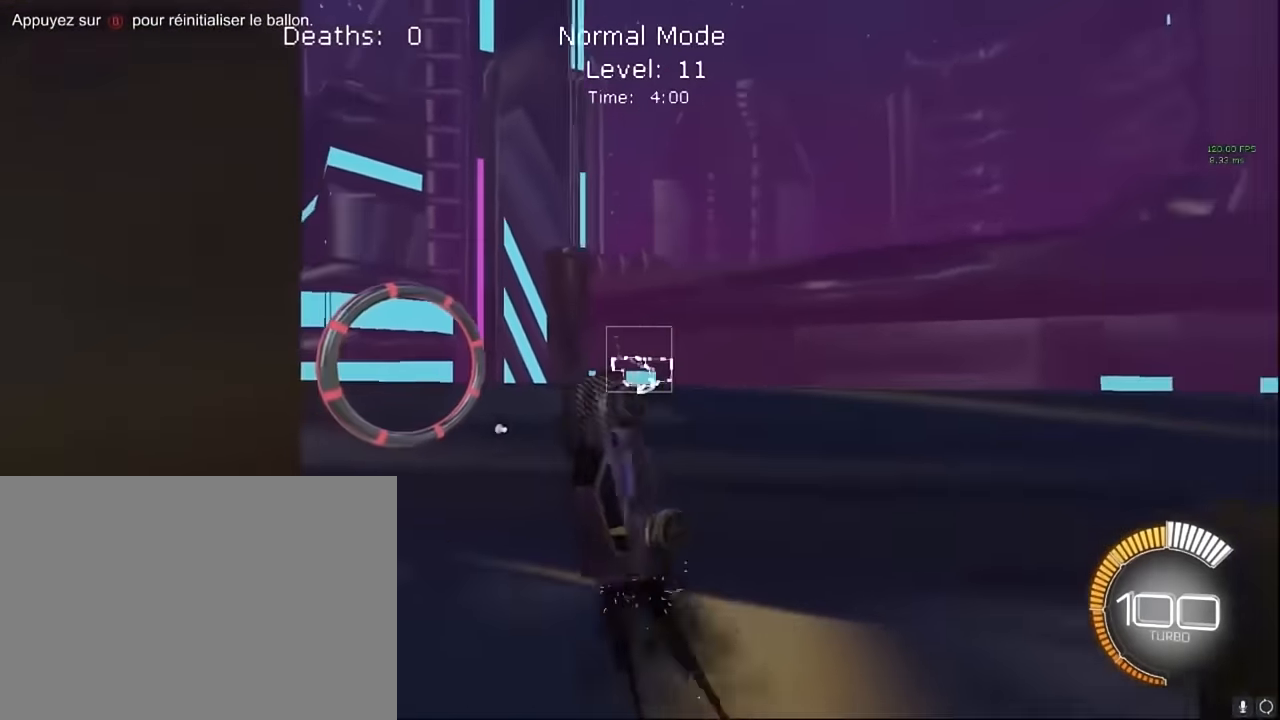
{"buttons": ["X", "L1", "R2"], "left_stick": "up-left", "events": [[125, "left_stick", "right"], [291, "left_stick", "up-right"], [333, "L1", "up"], [416, "left_stick", "up-left"], [500, "L1", "down"]]}
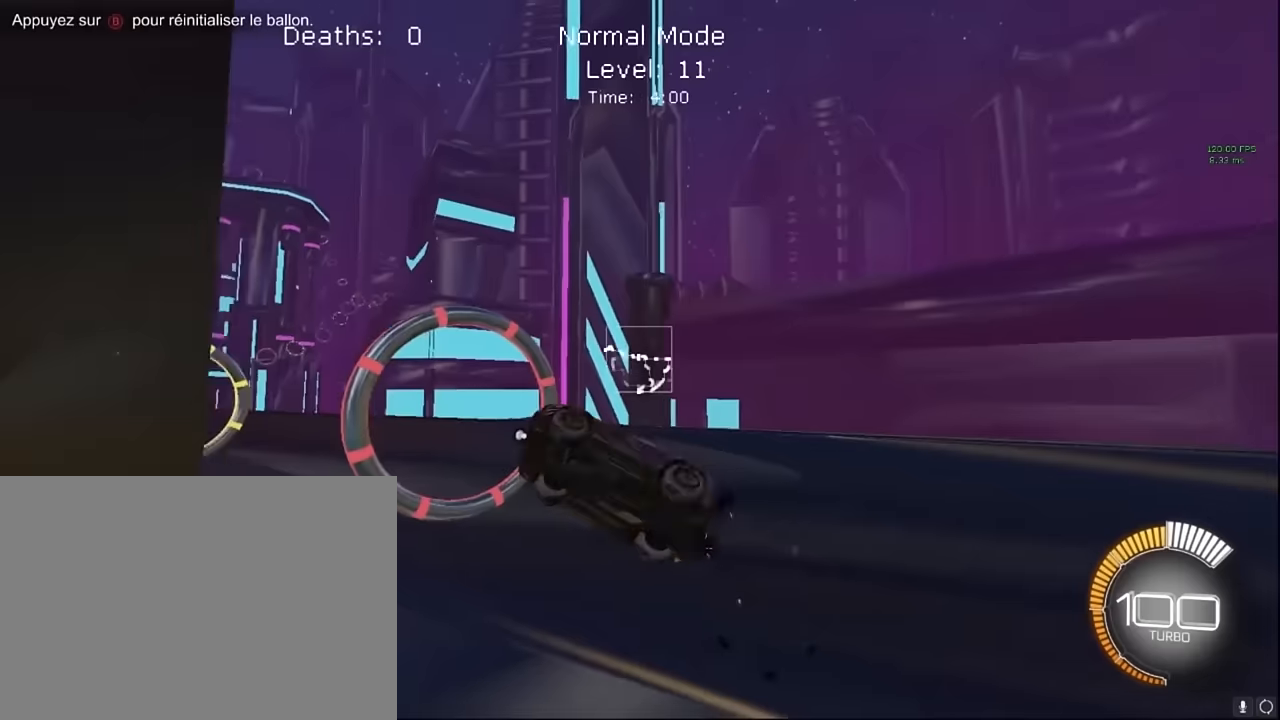
{"buttons": ["X", "L1", "R2"], "left_stick": "down-right", "events": [[125, "left_stick", "down-right"]]}
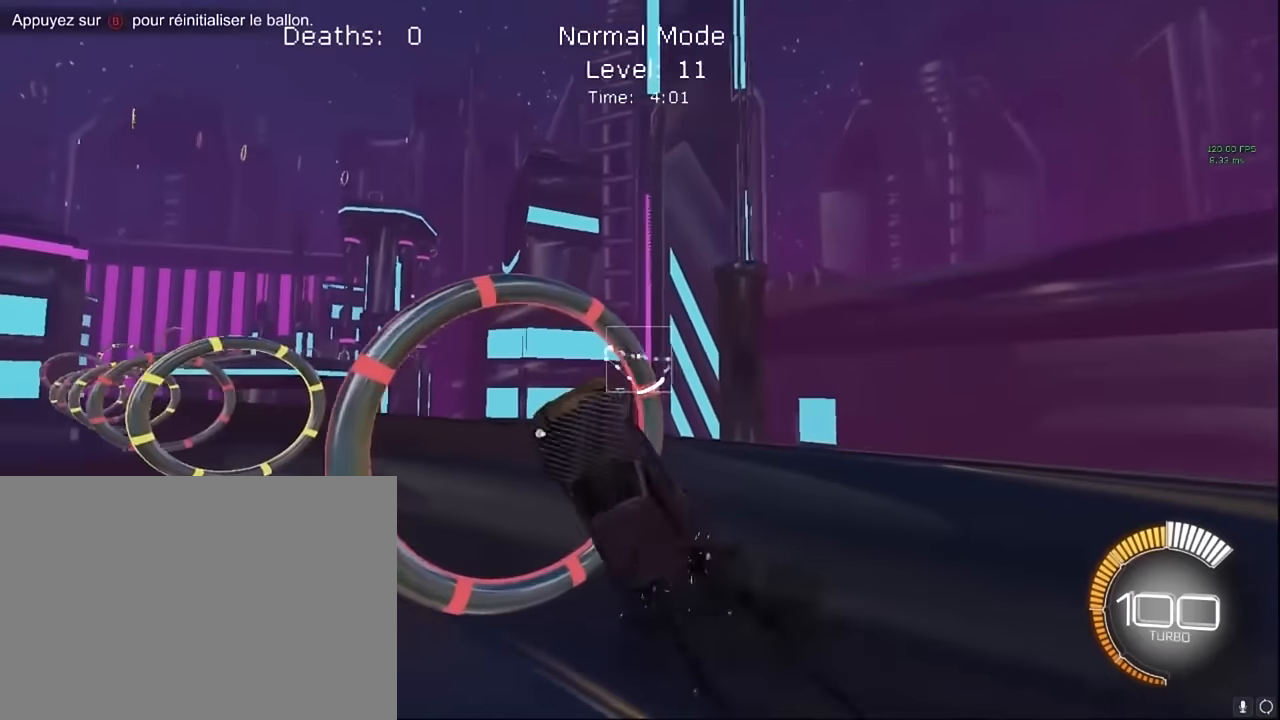
{"buttons": ["X", "L1", "R2"], "left_stick": "up", "events": [[375, "left_stick", "up"]]}
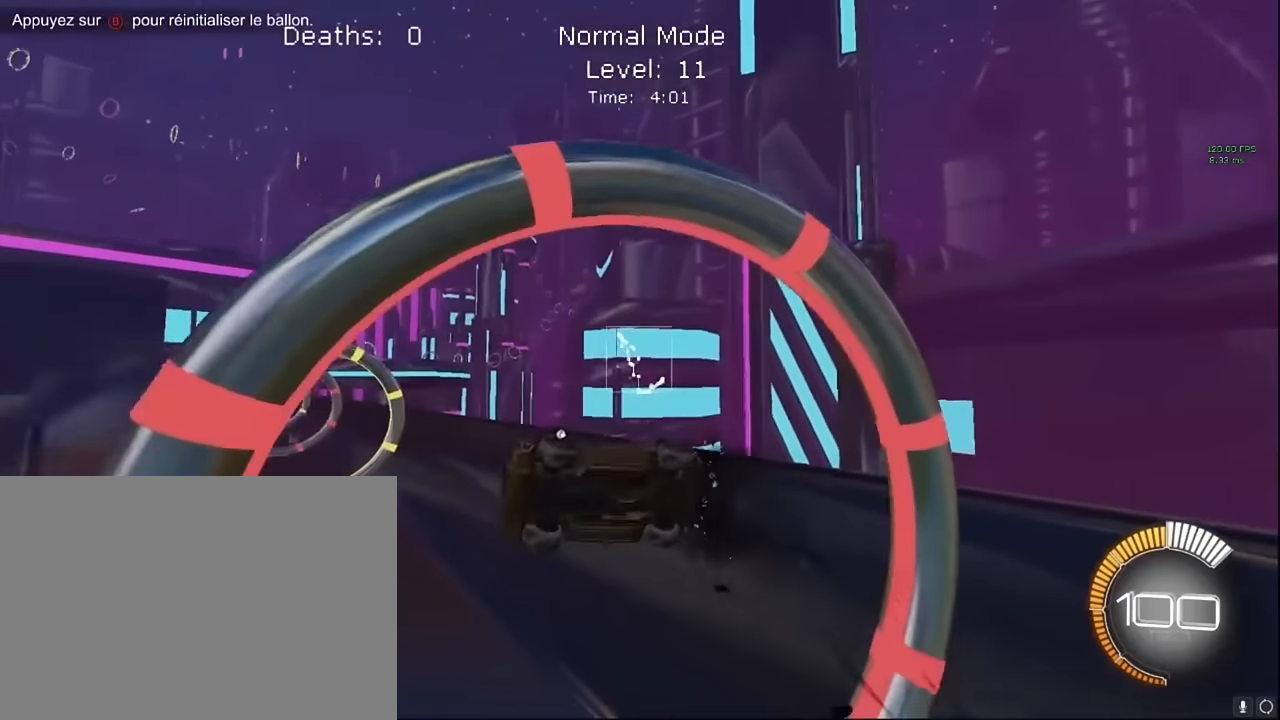
{"buttons": ["X", "L1", "R2"], "left_stick": "up-right", "events": [[83, "left_stick", "down-right"], [208, "left_stick", "right"], [333, "left_stick", "up-right"]]}
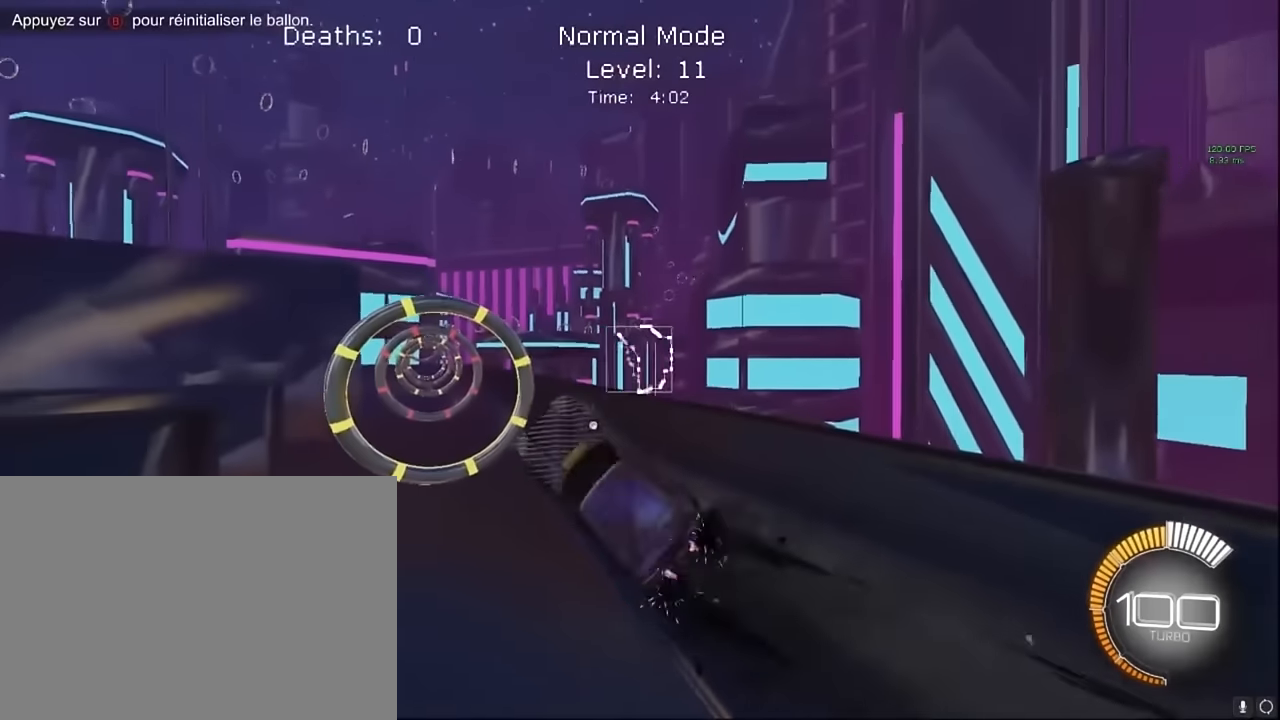
{"buttons": ["X", "L1", "R2"], "left_stick": "down", "events": [[208, "left_stick", "down-right"], [333, "left_stick", "down"]]}
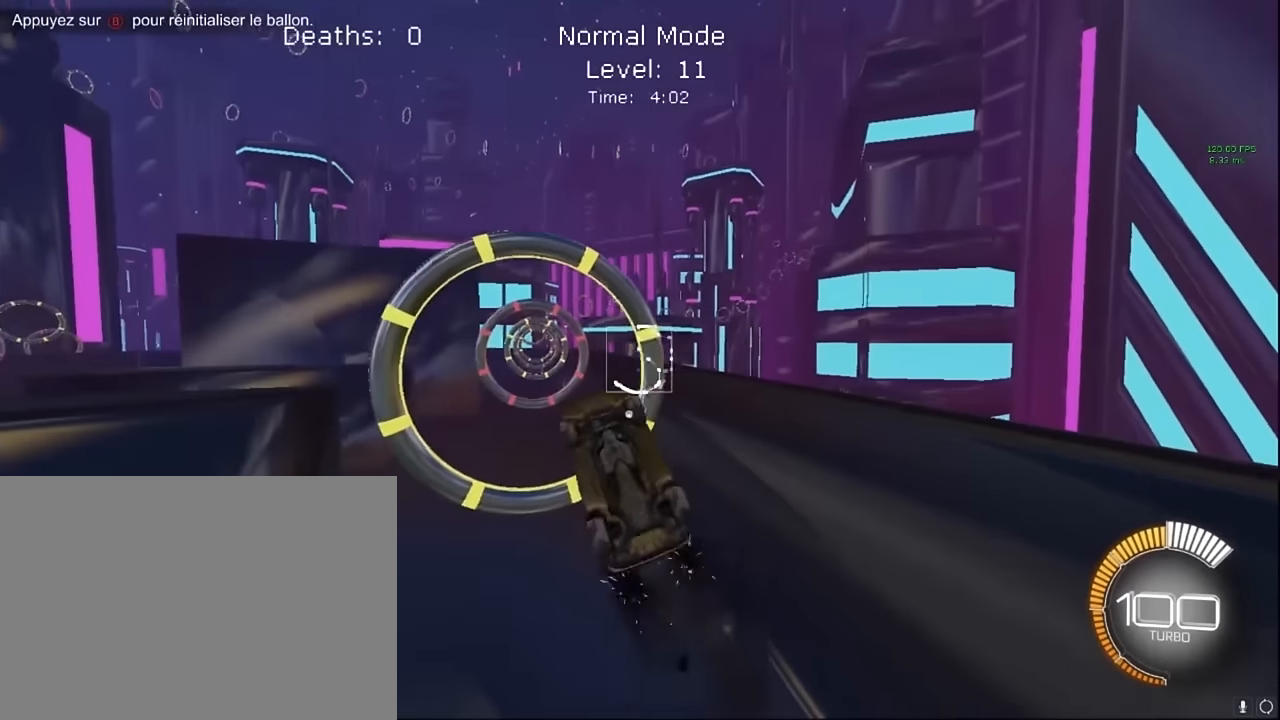
{"buttons": ["X", "L1", "R2"], "left_stick": "down-right", "events": [[83, "left_stick", "left"], [250, "left_stick", "up"], [416, "left_stick", "right"], [500, "left_stick", "down-right"]]}
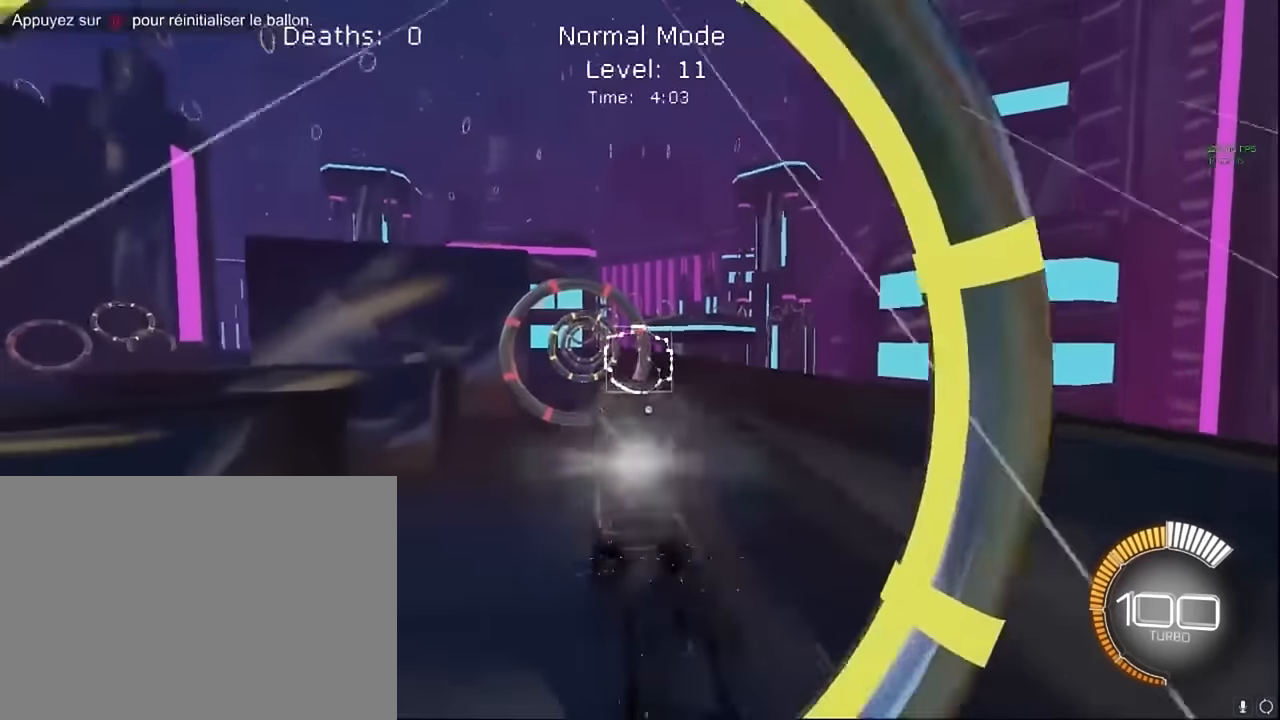
{"buttons": ["X", "L1", "R2"], "left_stick": "down-right", "events": [[291, "left_stick", "up"], [416, "left_stick", "right"], [500, "left_stick", "down-right"]]}
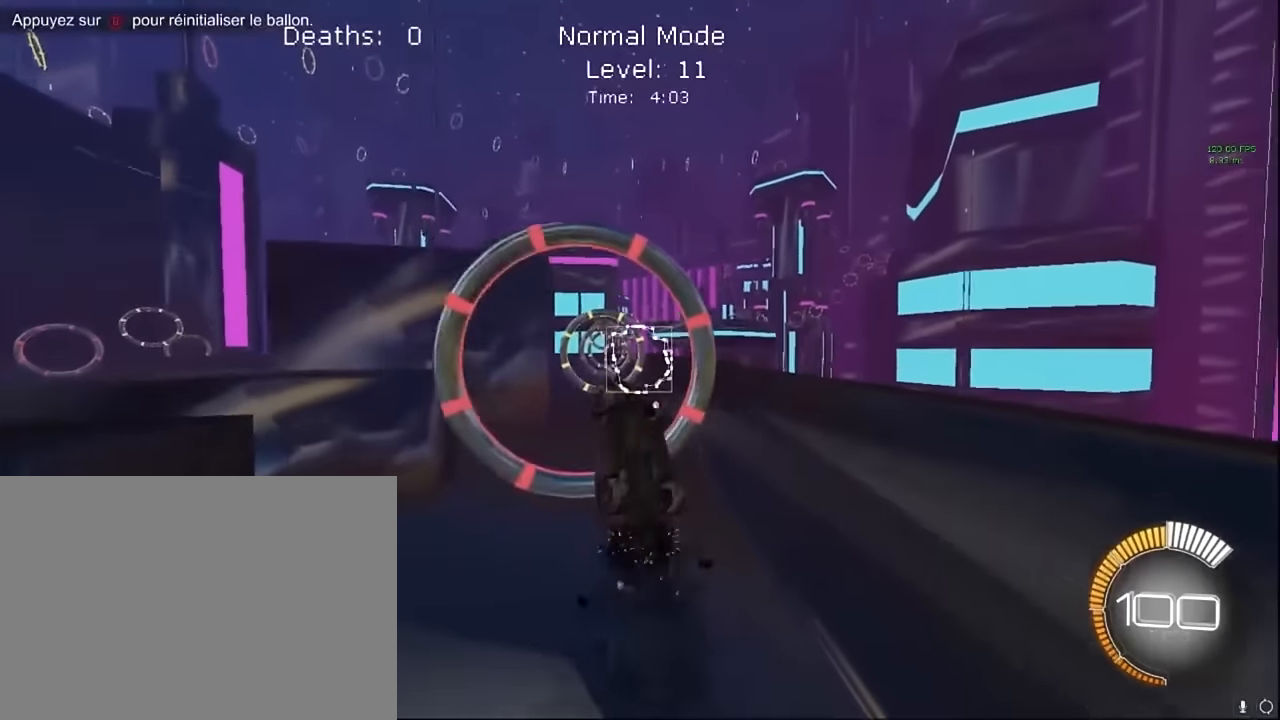
{"buttons": ["X", "L1", "R2"], "left_stick": "up-right", "events": [[166, "left_stick", "down-left"], [291, "left_stick", "up"], [416, "left_stick", "up-right"]]}
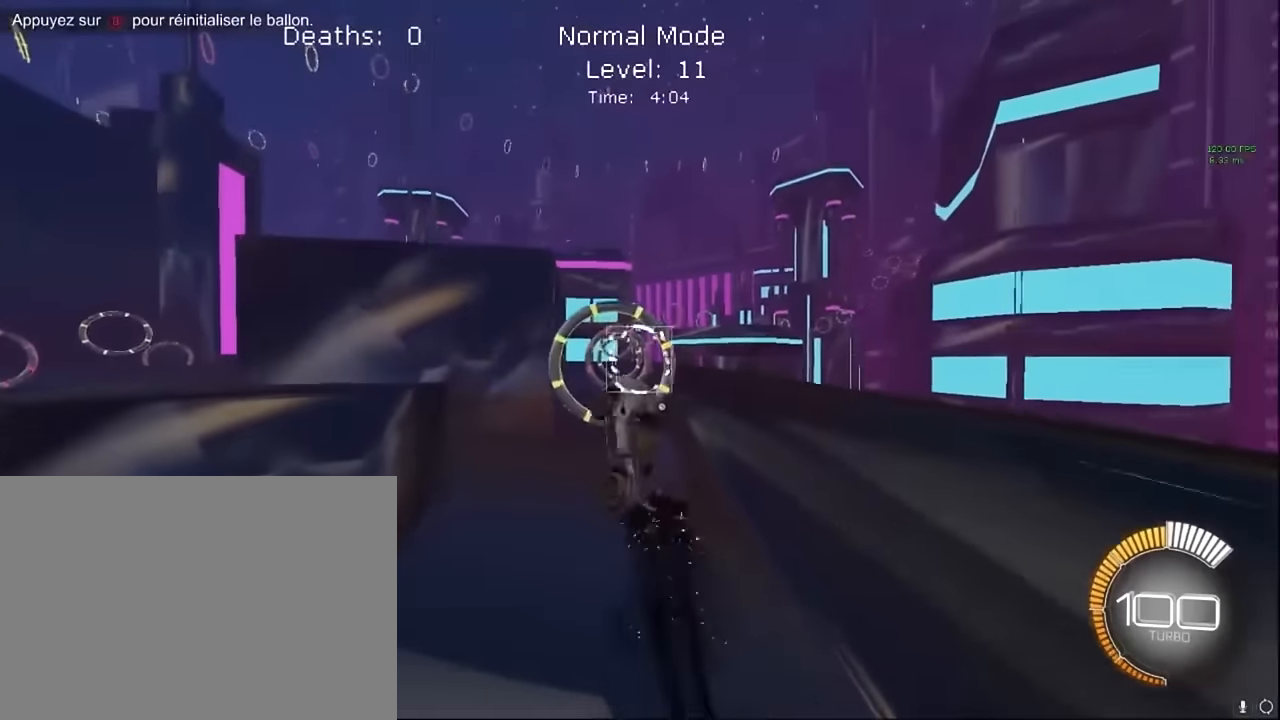
{"buttons": ["X", "L1", "R2"], "left_stick": "up", "events": [[83, "left_stick", "right"], [250, "left_stick", "down"], [333, "left_stick", "left"], [416, "left_stick", "up"]]}
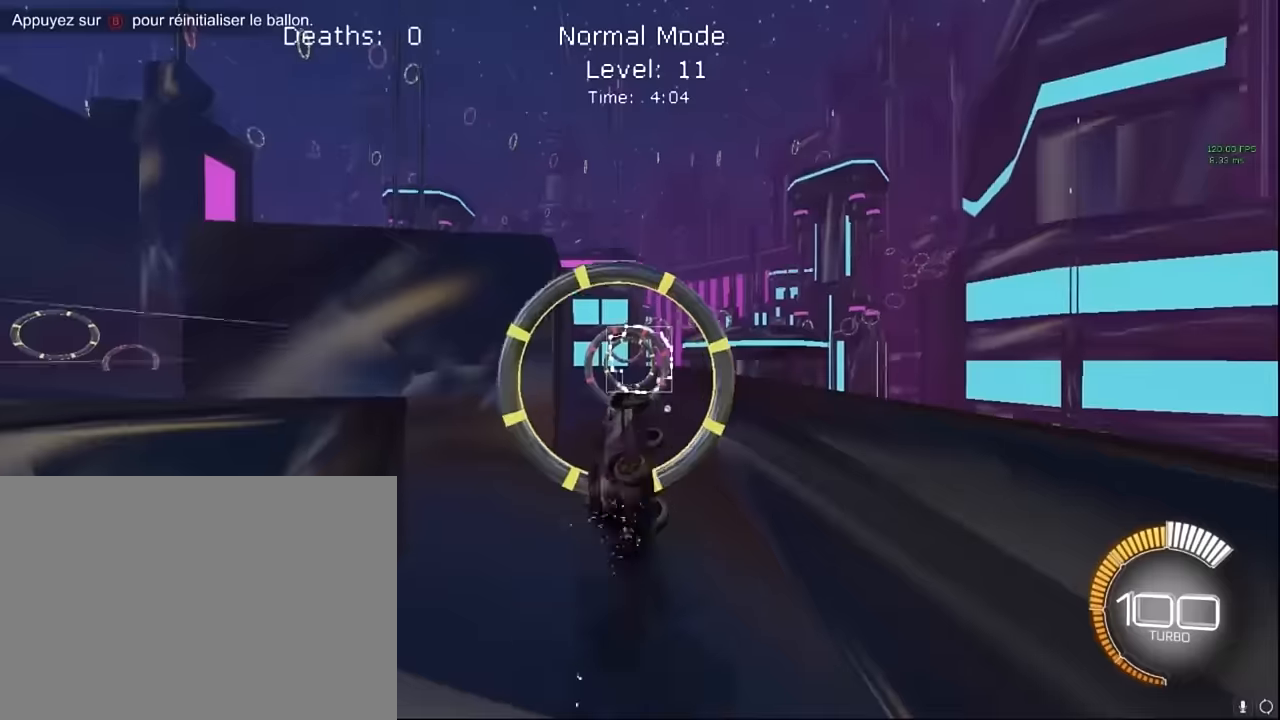
{"buttons": ["X", "L1", "R2"], "left_stick": "up", "events": [[83, "left_stick", "right"], [250, "left_stick", "down"], [333, "left_stick", "up-left"], [416, "left_stick", "up"]]}
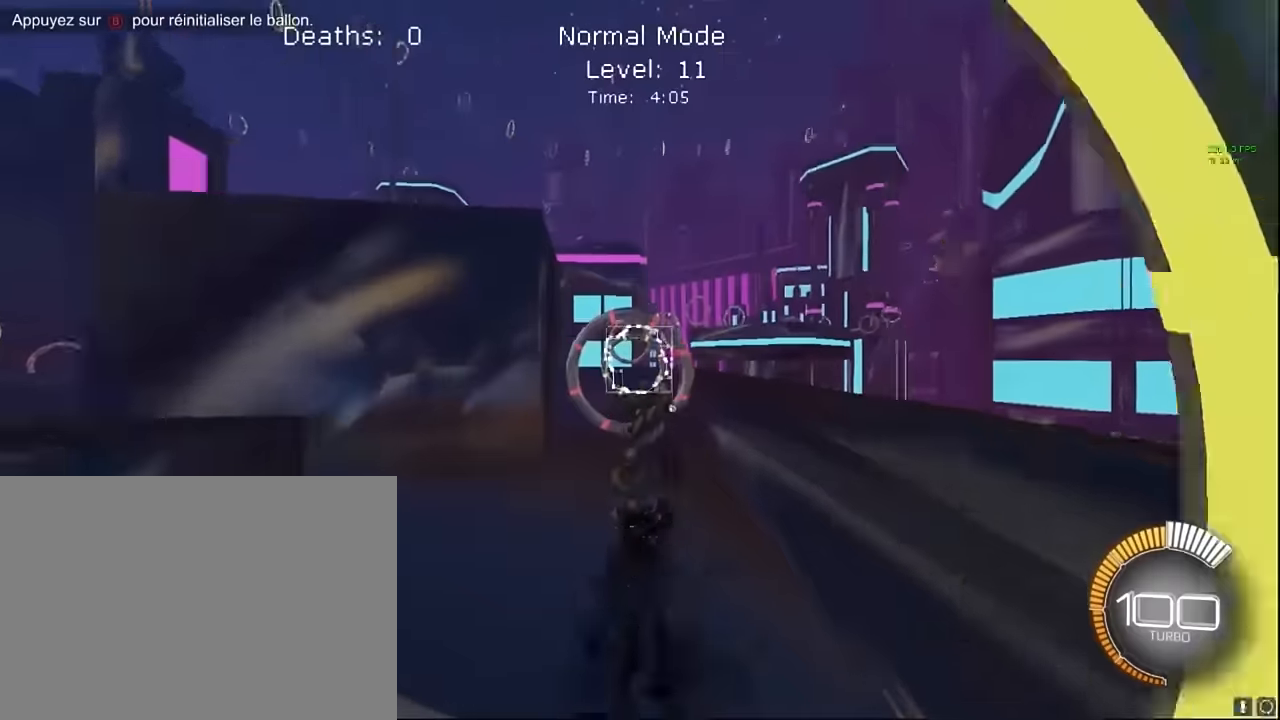
{"buttons": ["X", "L1", "R2"], "left_stick": "up", "events": [[83, "left_stick", "right"], [208, "left_stick", "down-right"], [375, "left_stick", "left"], [500, "left_stick", "up"]]}
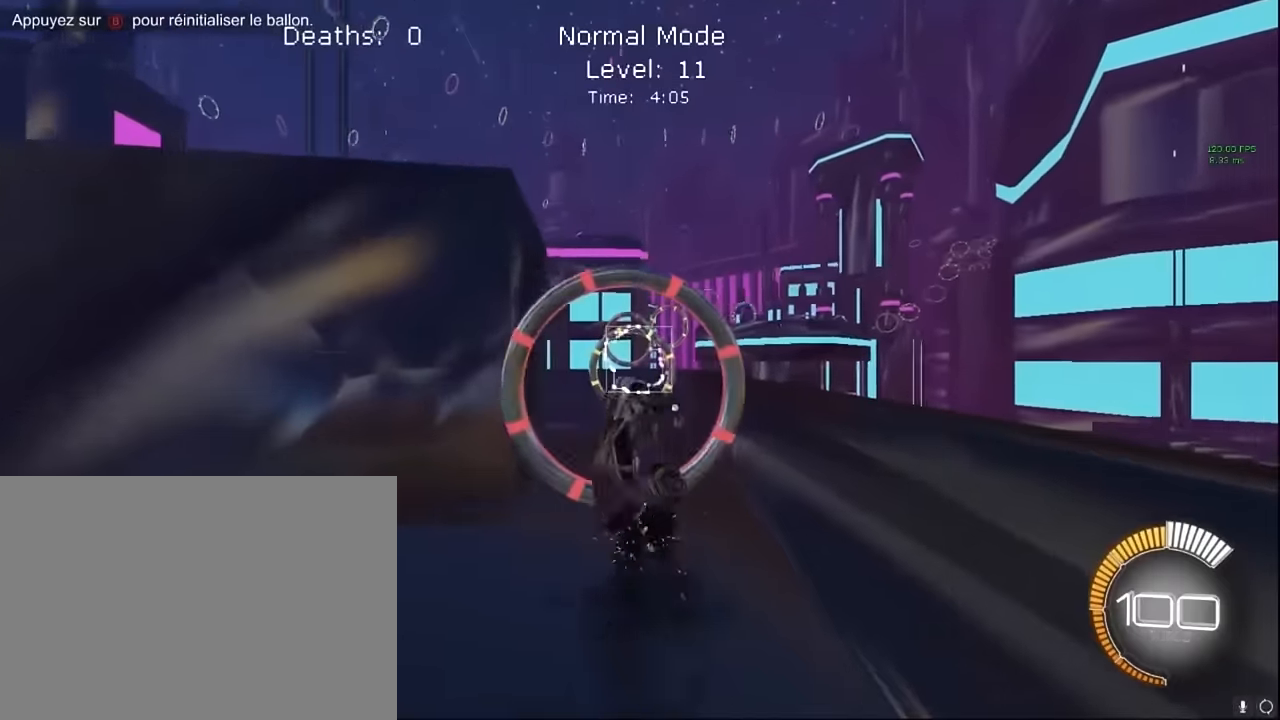
{"buttons": ["X", "L1", "R2"], "left_stick": "up", "events": [[166, "left_stick", "right"], [250, "left_stick", "down-right"], [458, "left_stick", "up"]]}
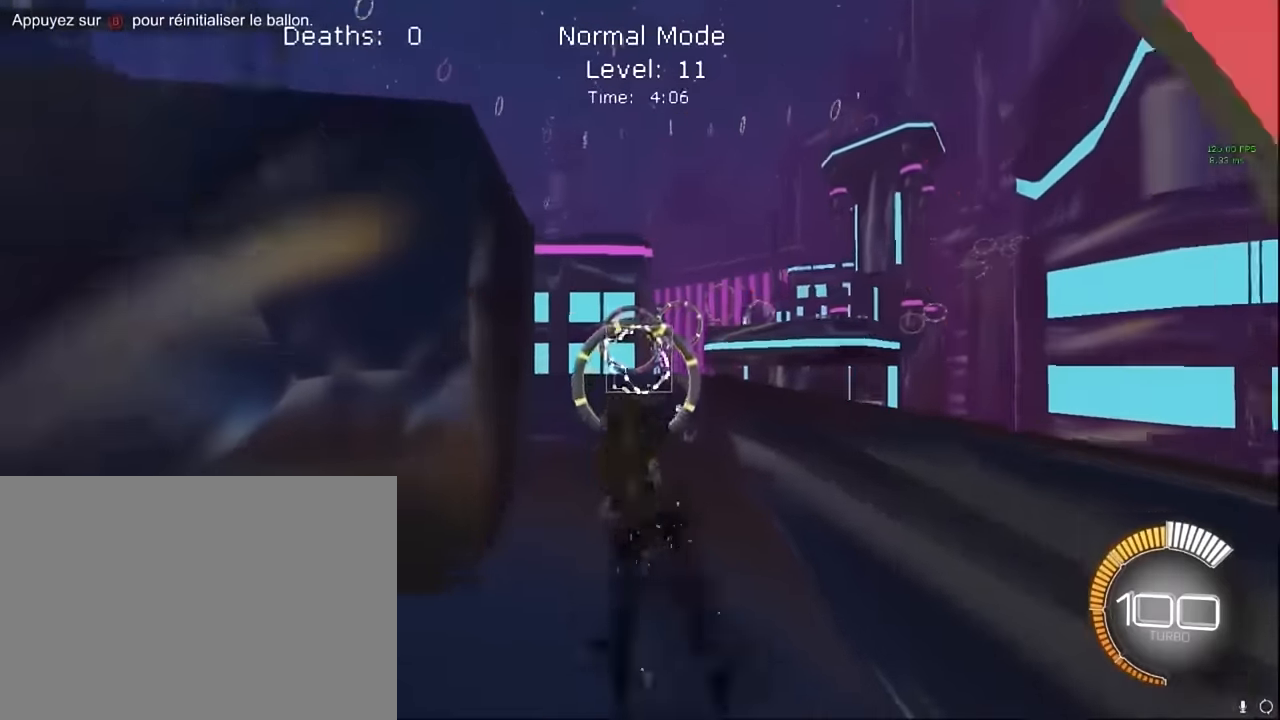
{"buttons": ["X", "L1", "R2"], "left_stick": "up-right", "events": [[125, "left_stick", "down-right"], [500, "left_stick", "up-right"]]}
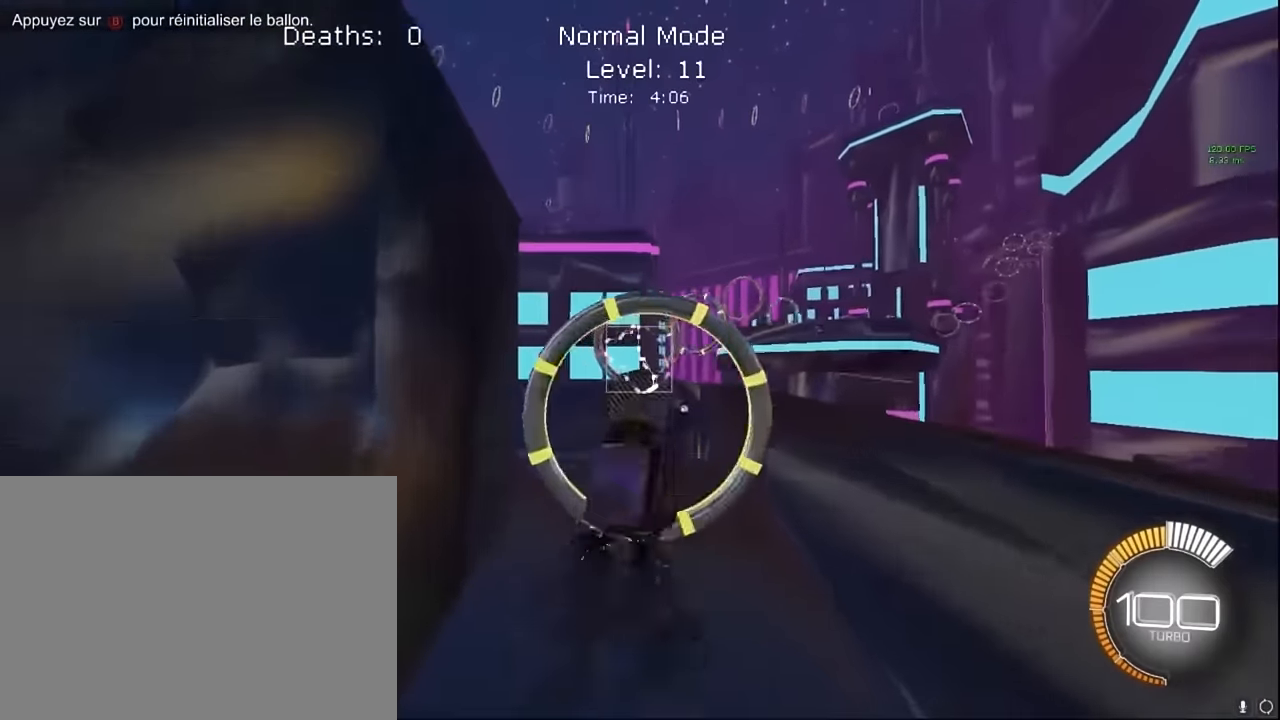
{"buttons": ["X", "L1", "R2"], "left_stick": "up-right", "events": [[250, "left_stick", "center"], [375, "left_stick", "up-right"]]}
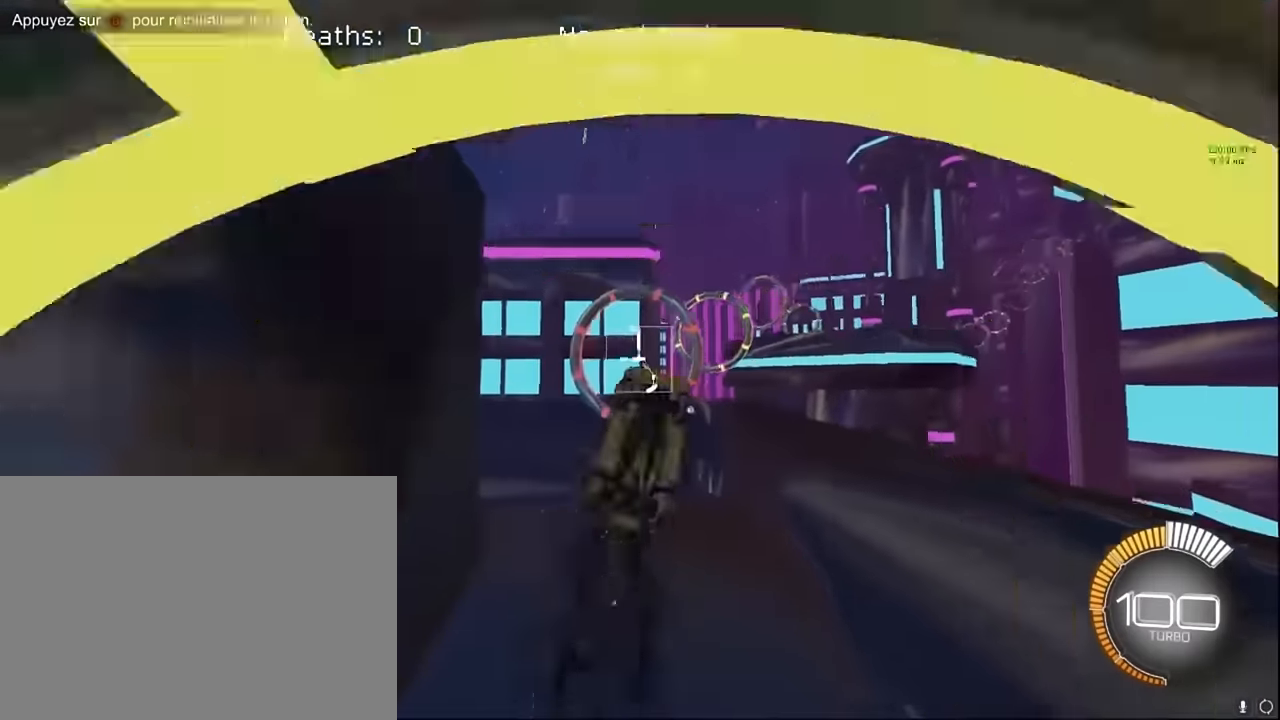
{"buttons": ["X", "L1", "R2"], "left_stick": "up", "events": [[41, "L1", "up"], [83, "left_stick", "down-right"], [125, "L1", "down"], [416, "left_stick", "center"], [500, "left_stick", "up"]]}
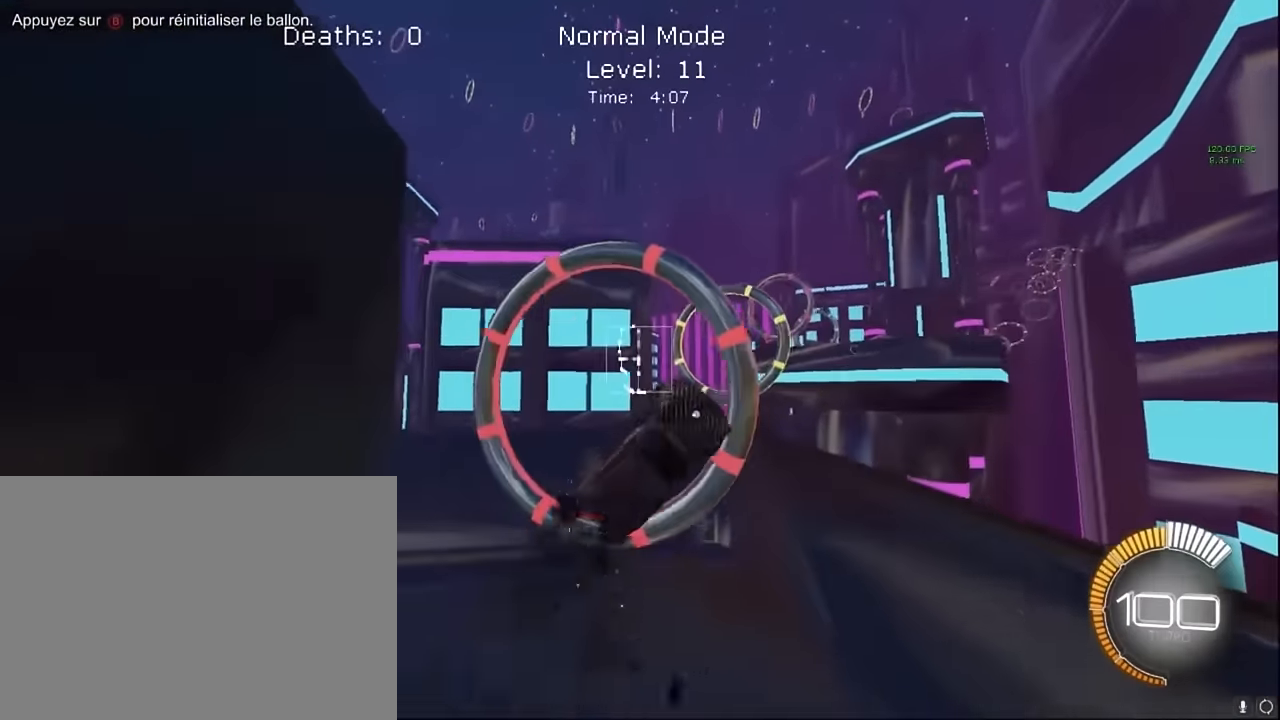
{"buttons": ["X", "L1", "R2"], "left_stick": "center", "events": [[291, "left_stick", "down-right"], [500, "left_stick", "center"]]}
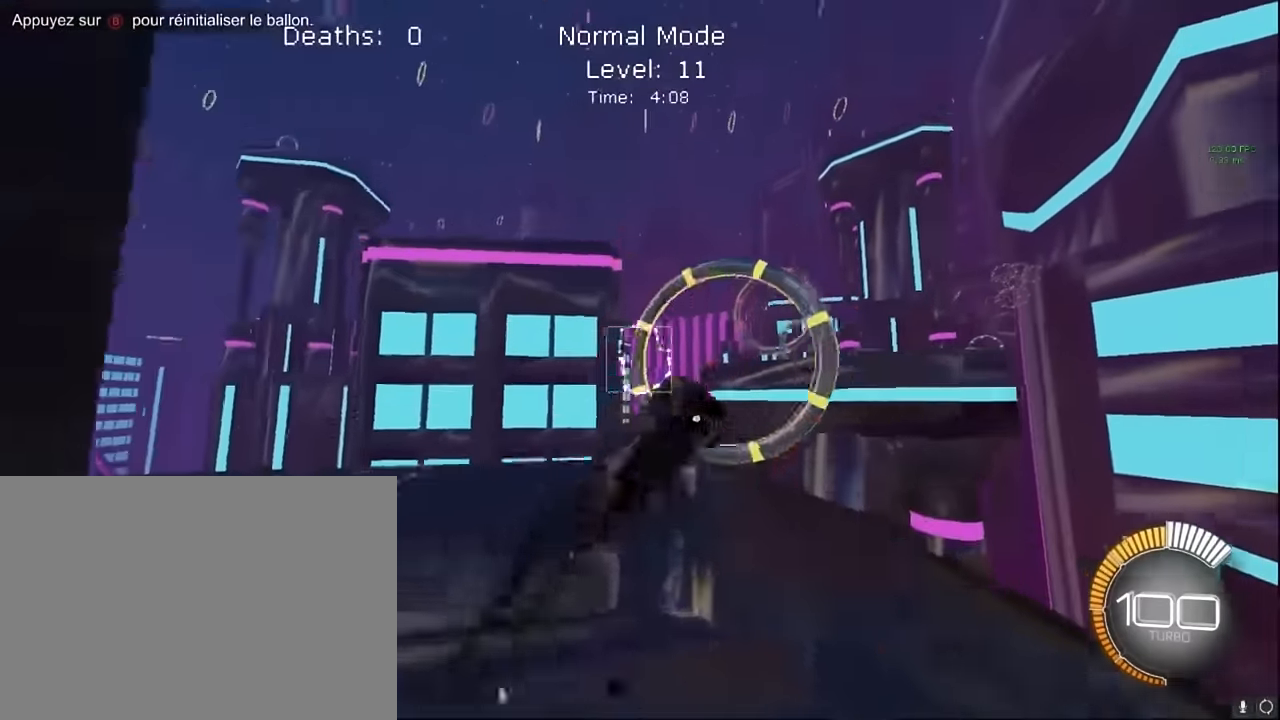
{"buttons": ["X", "L1", "R2"], "left_stick": "up", "events": [[41, "left_stick", "up"], [208, "left_stick", "right"], [416, "left_stick", "center"], [500, "left_stick", "up"]]}
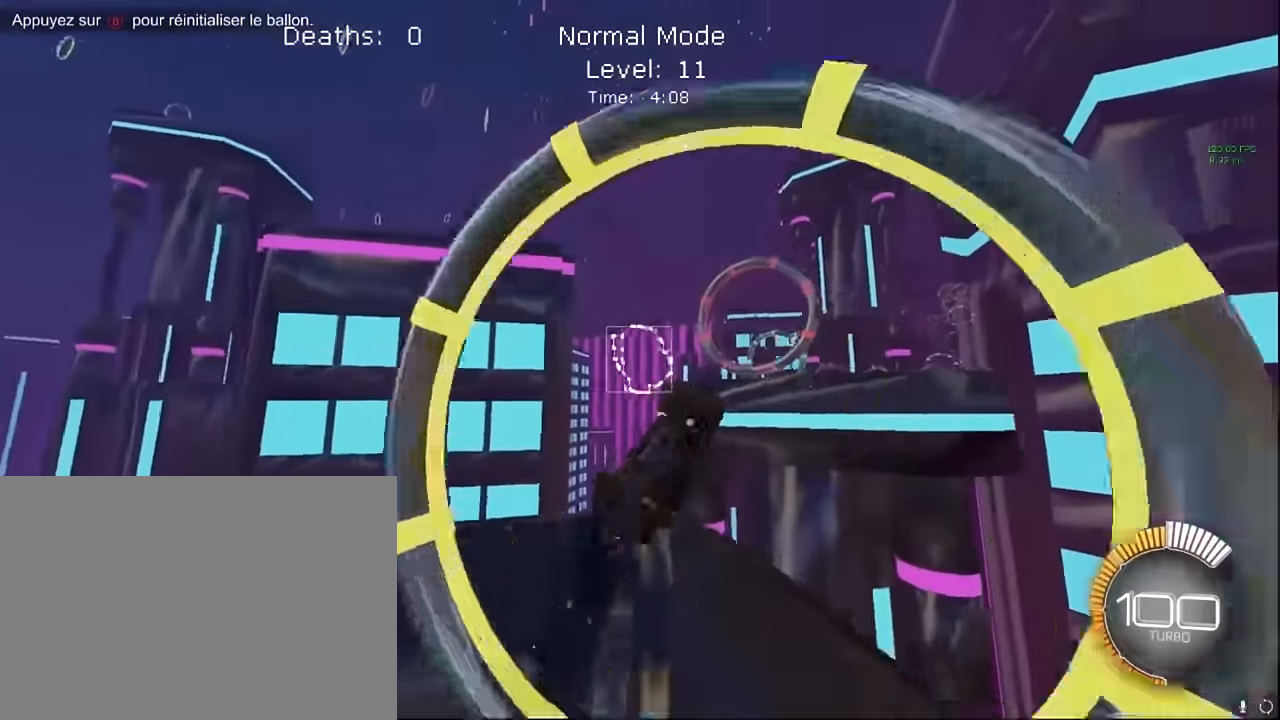
{"buttons": ["X", "L1", "R2"], "left_stick": "down-right", "events": [[333, "left_stick", "right"], [416, "left_stick", "down-right"]]}
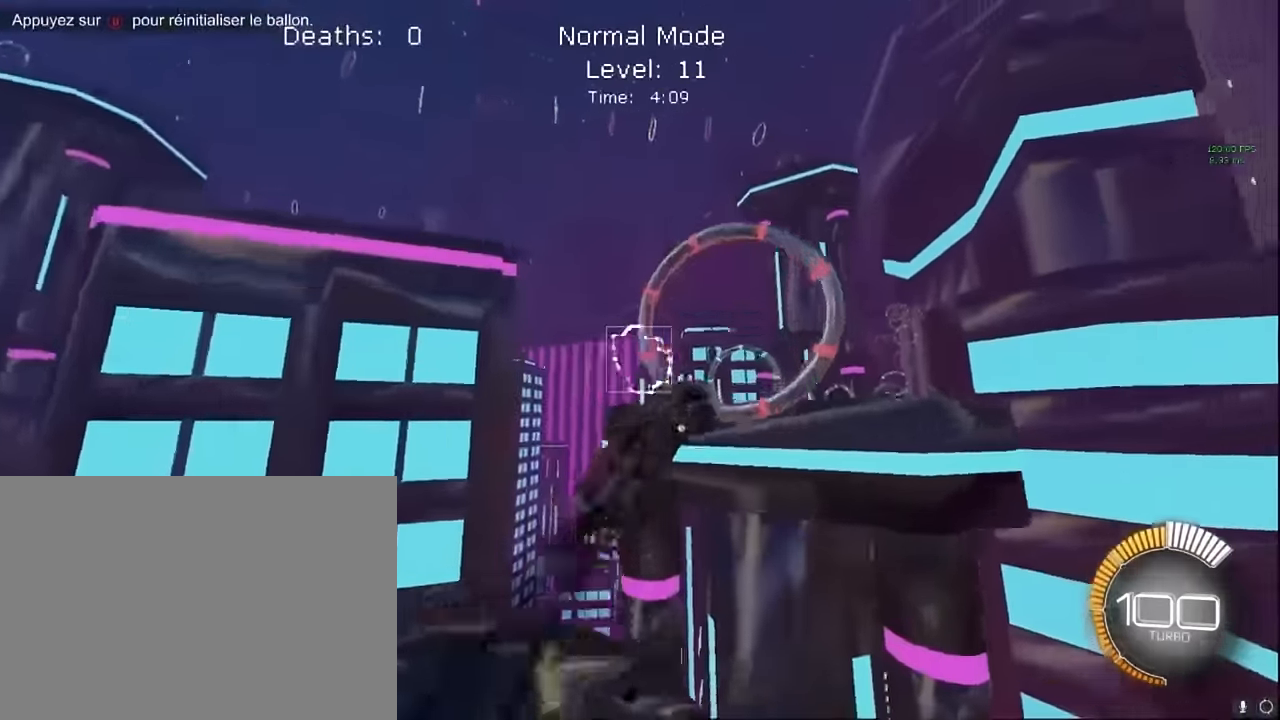
{"buttons": ["X", "L1", "R2"], "left_stick": "center", "events": [[83, "left_stick", "left"], [250, "left_stick", "down"], [500, "left_stick", "center"]]}
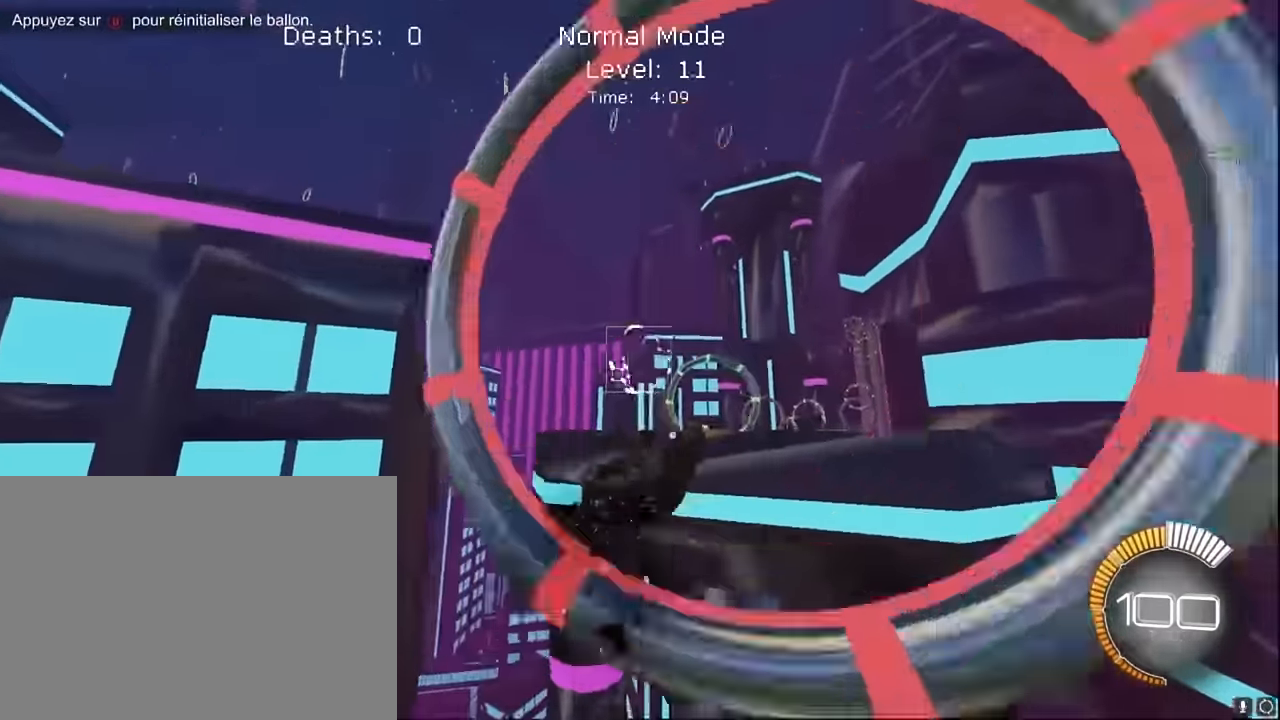
{"buttons": ["X", "L1", "R2"], "left_stick": "right", "events": [[41, "left_stick", "up"], [500, "left_stick", "right"]]}